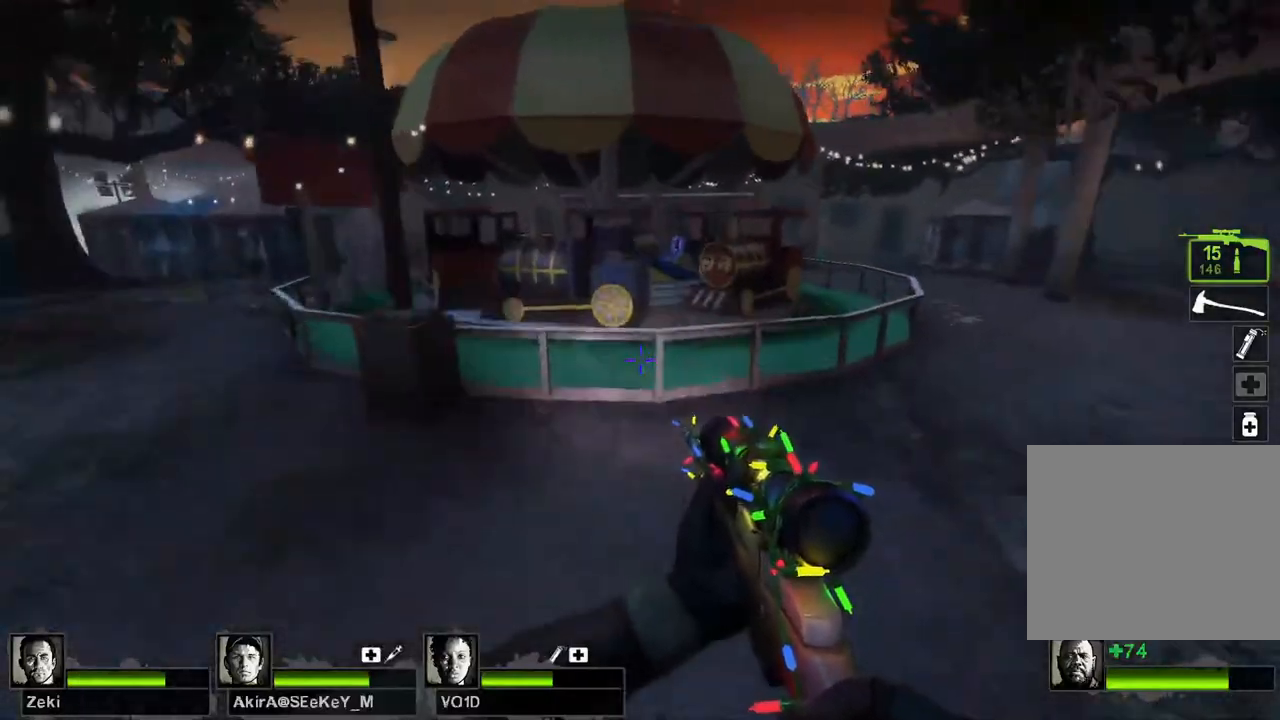
Gameplay with keyboard; each line is a JSON object with the keys held at the frame after it. "events" lists presses ("down") and releases ("up") of "a", "ctrl", "d", "e", "q", "s", "shift", "space" and "w" between this image and that frame as [ms after this image, input, new state], when the widget could be followed in between. No other keys are recorded. Mouse input is not recorded.
{"keys": ["a"], "events": [[317, "space", "down"], [400, "space", "up"]]}
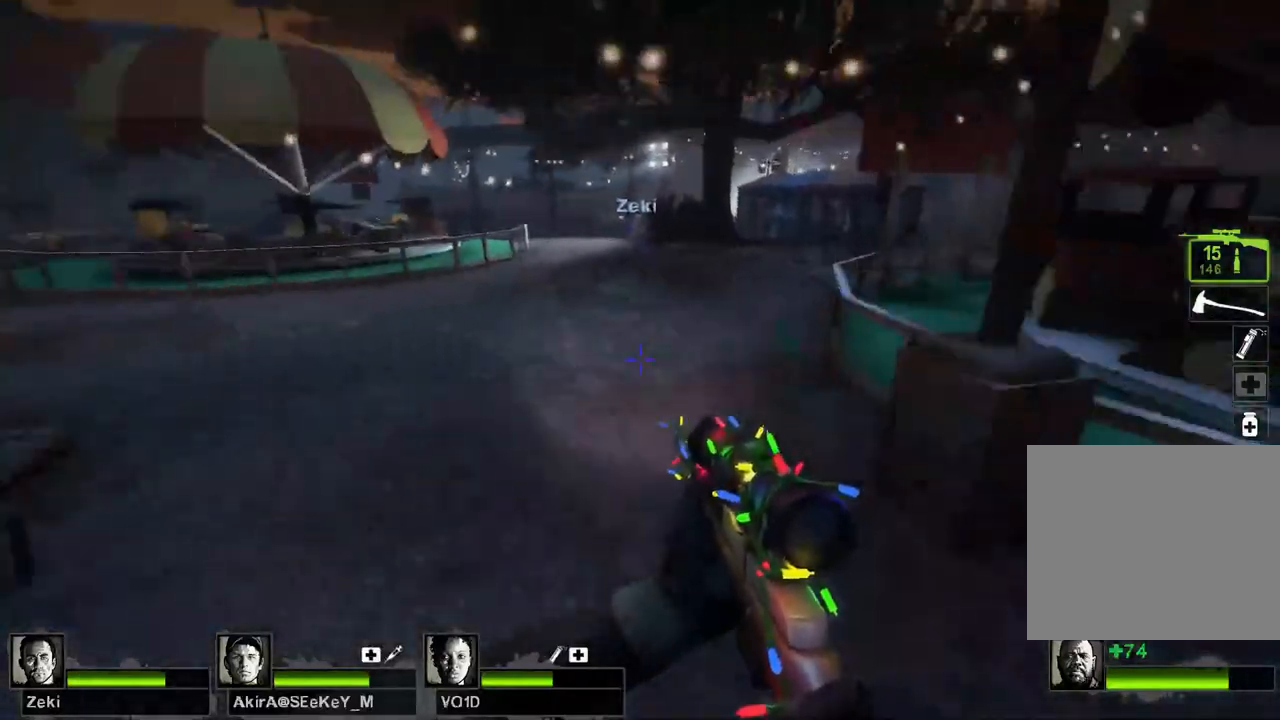
{"keys": ["a", "space"], "events": [[117, "d", "down"], [167, "a", "up"], [433, "space", "down"], [450, "a", "down"], [483, "d", "up"]]}
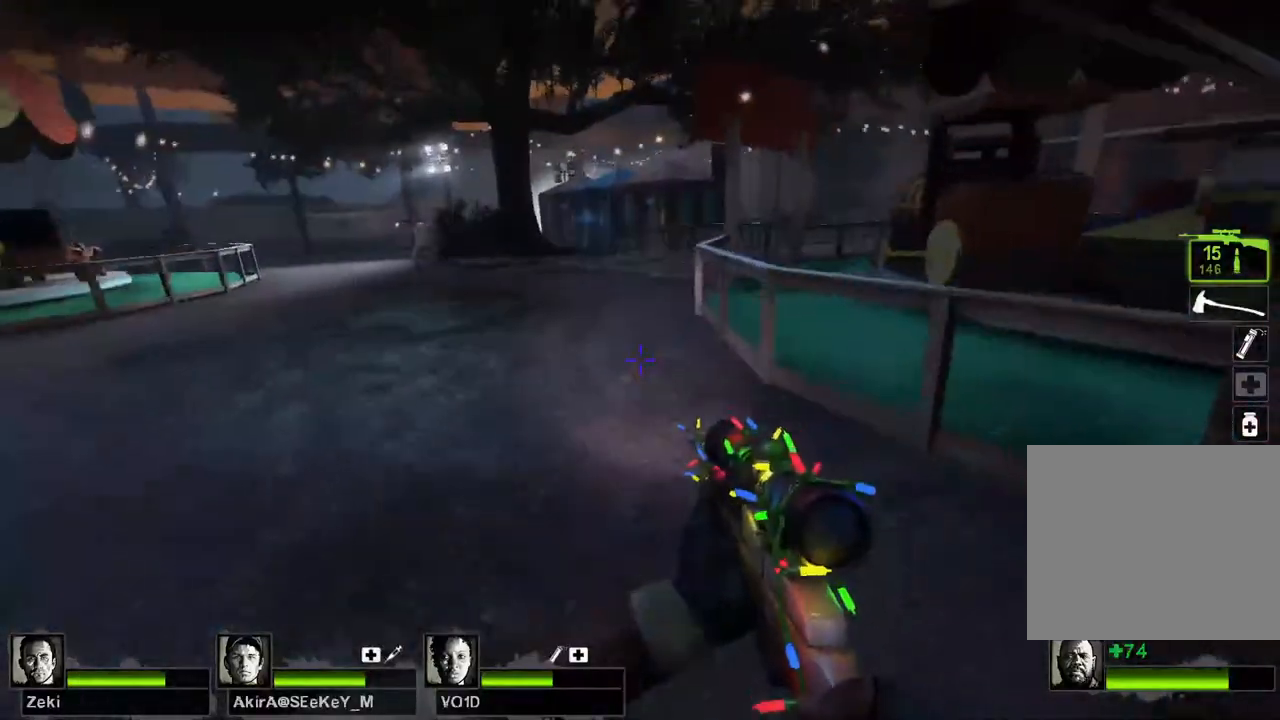
{"keys": ["w"], "events": [[33, "space", "up"], [433, "a", "up"], [467, "w", "down"]]}
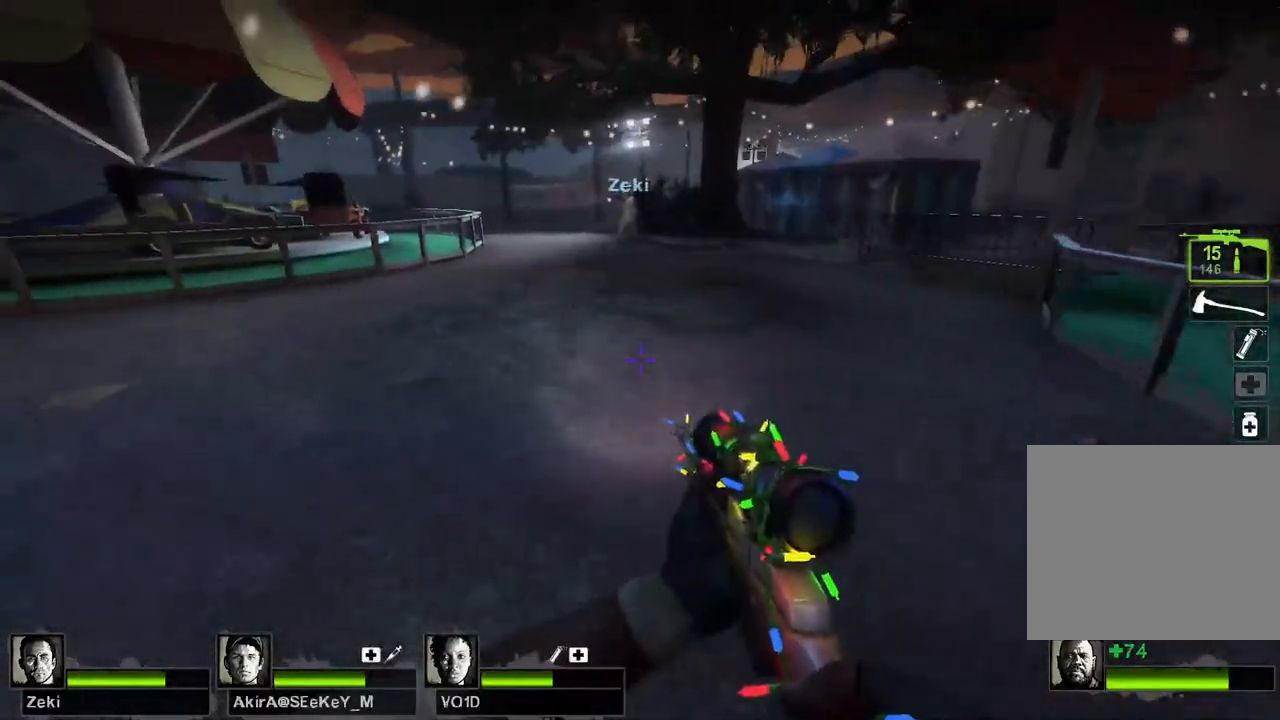
{"keys": ["w"], "events": []}
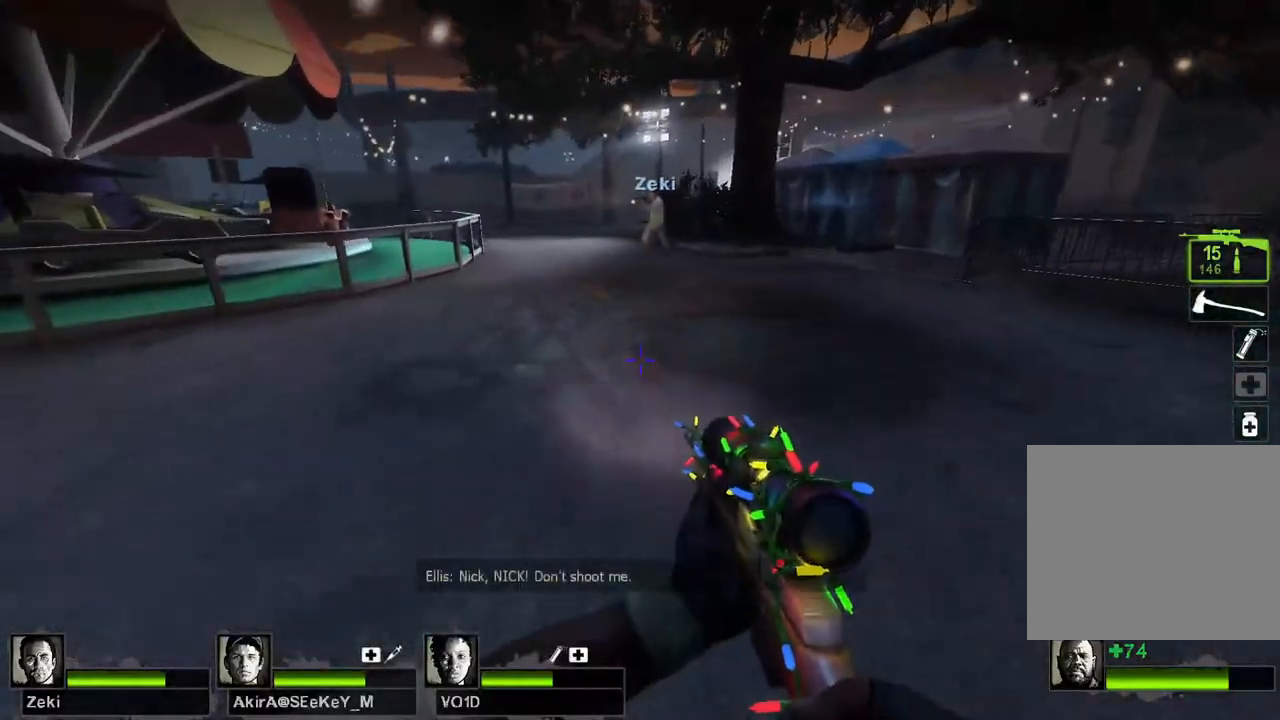
{"keys": ["a"], "events": [[233, "d", "down"], [233, "space", "down"], [233, "w", "up"], [383, "a", "down"], [383, "space", "up"], [450, "d", "up"]]}
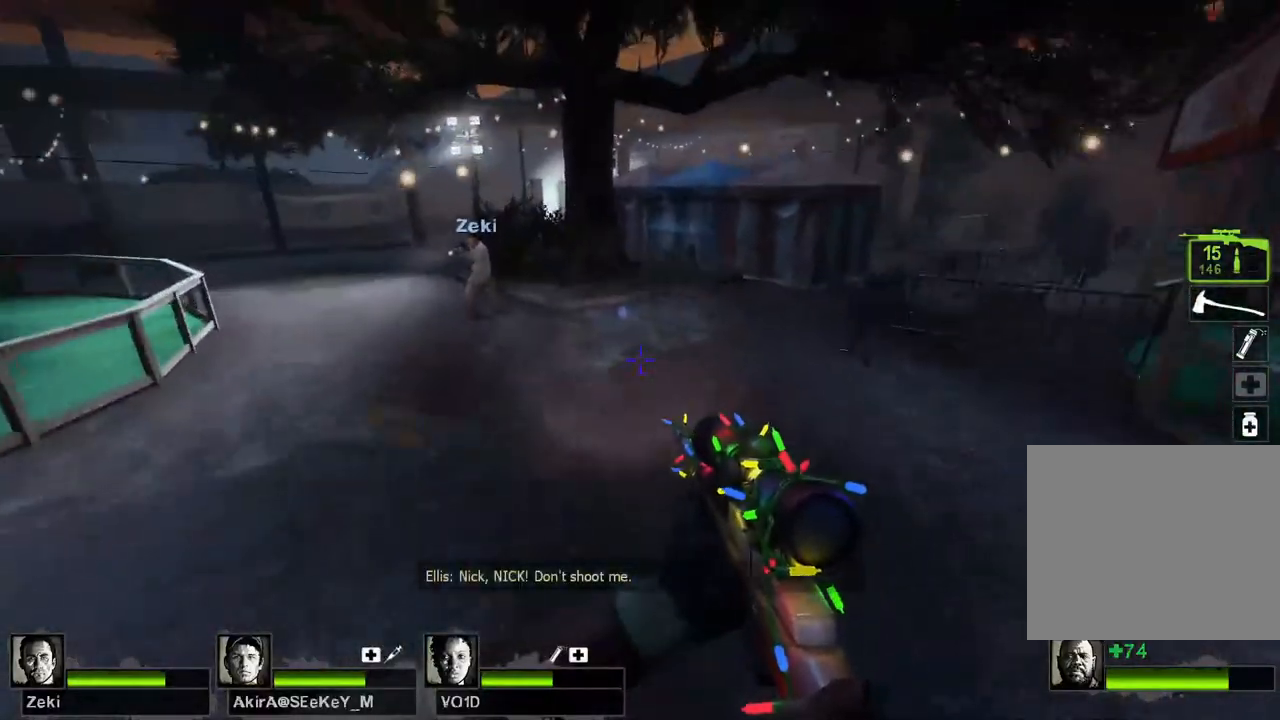
{"keys": ["a", "space"], "events": [[400, "space", "down"]]}
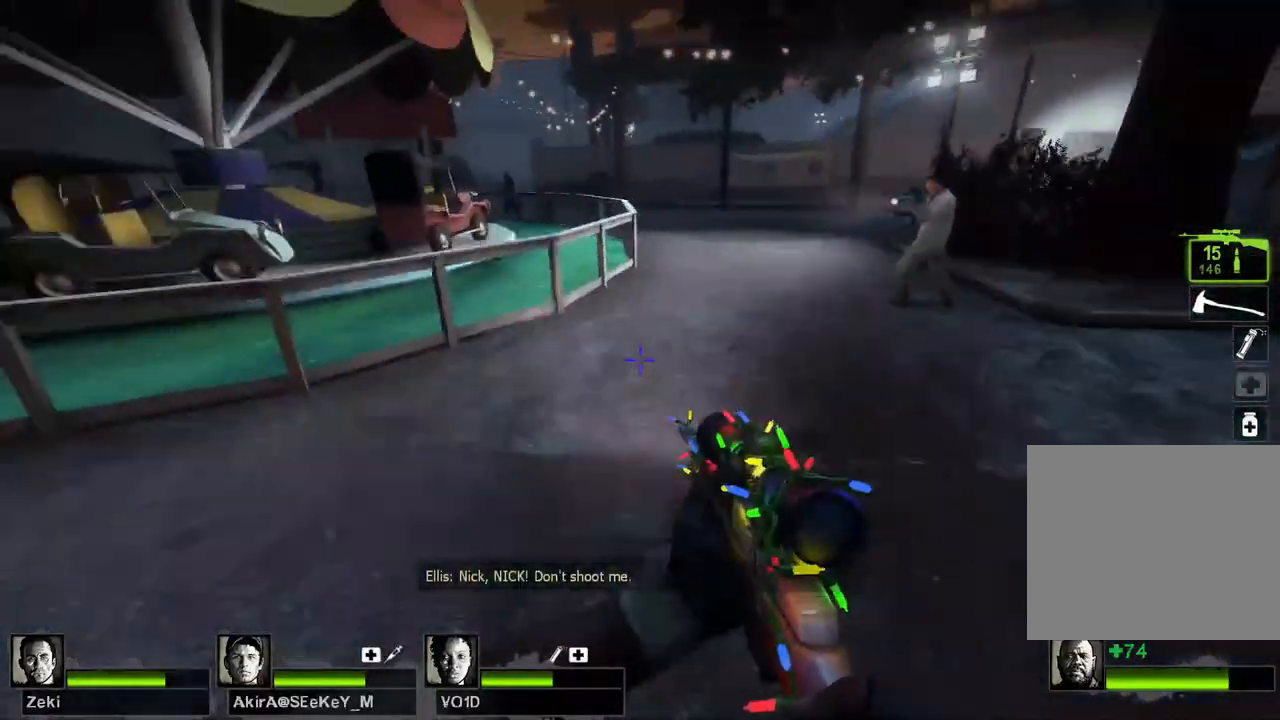
{"keys": ["d"], "events": [[17, "space", "up"], [133, "d", "down"], [183, "a", "up"]]}
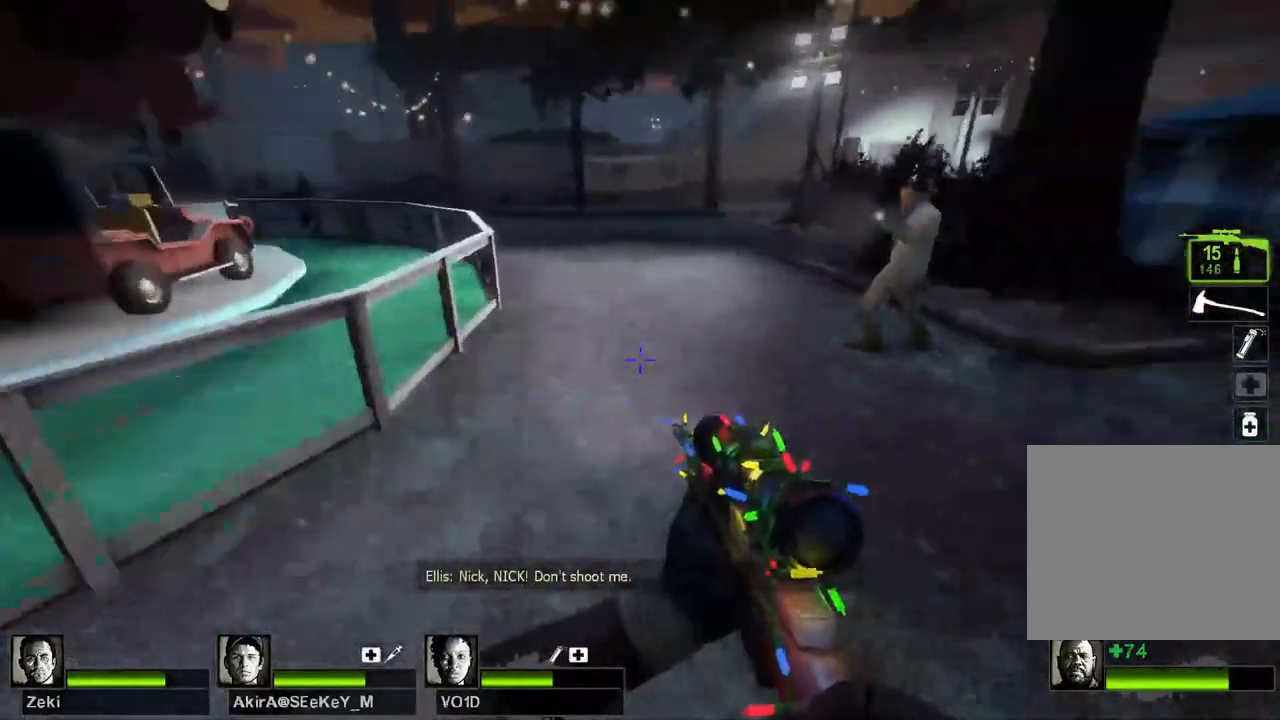
{"keys": ["a"], "events": [[33, "space", "down"], [133, "space", "up"], [250, "a", "down"], [317, "d", "up"]]}
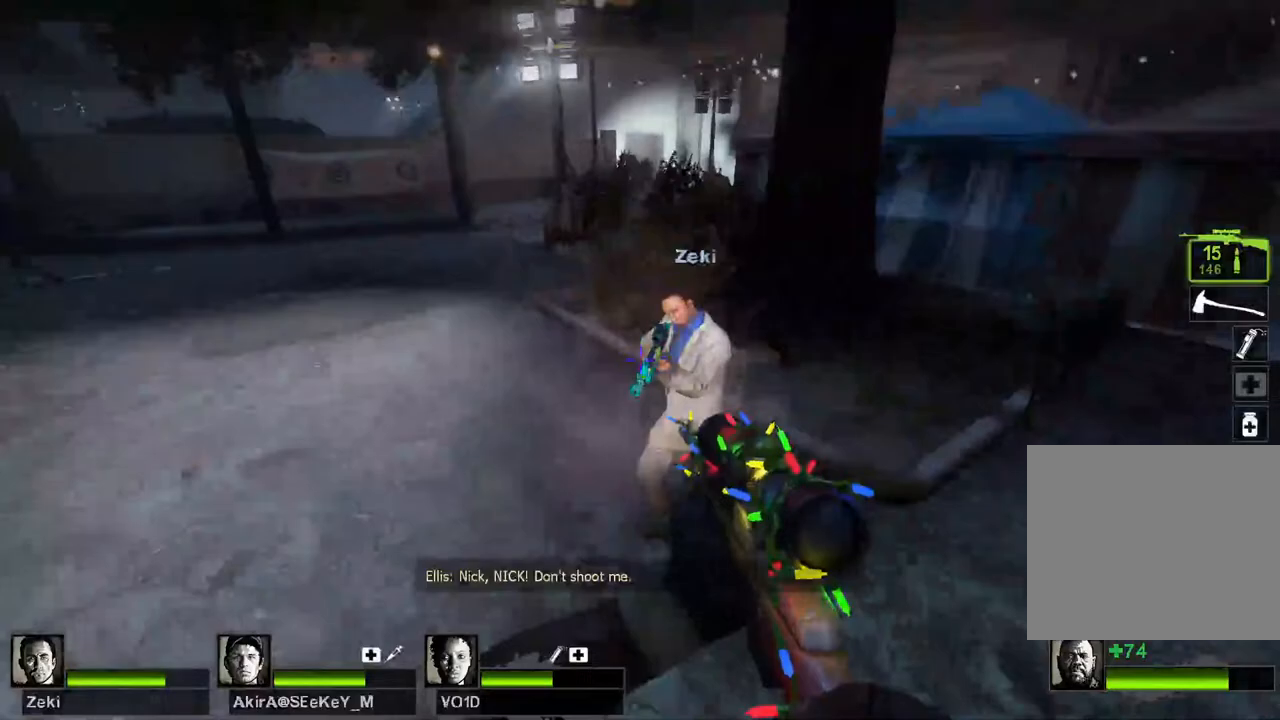
{"keys": ["d"], "events": [[167, "space", "down"], [267, "space", "up"], [467, "d", "down"], [500, "a", "up"]]}
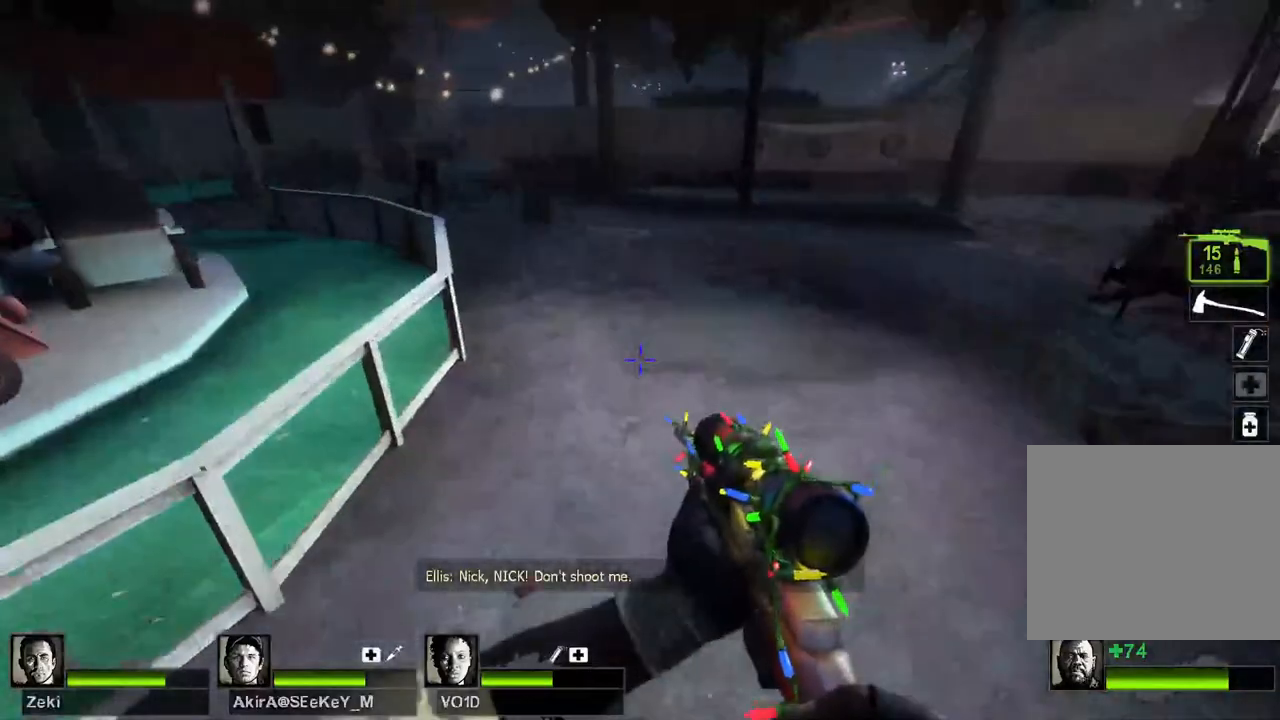
{"keys": ["d"], "events": [[300, "space", "down"], [383, "space", "up"]]}
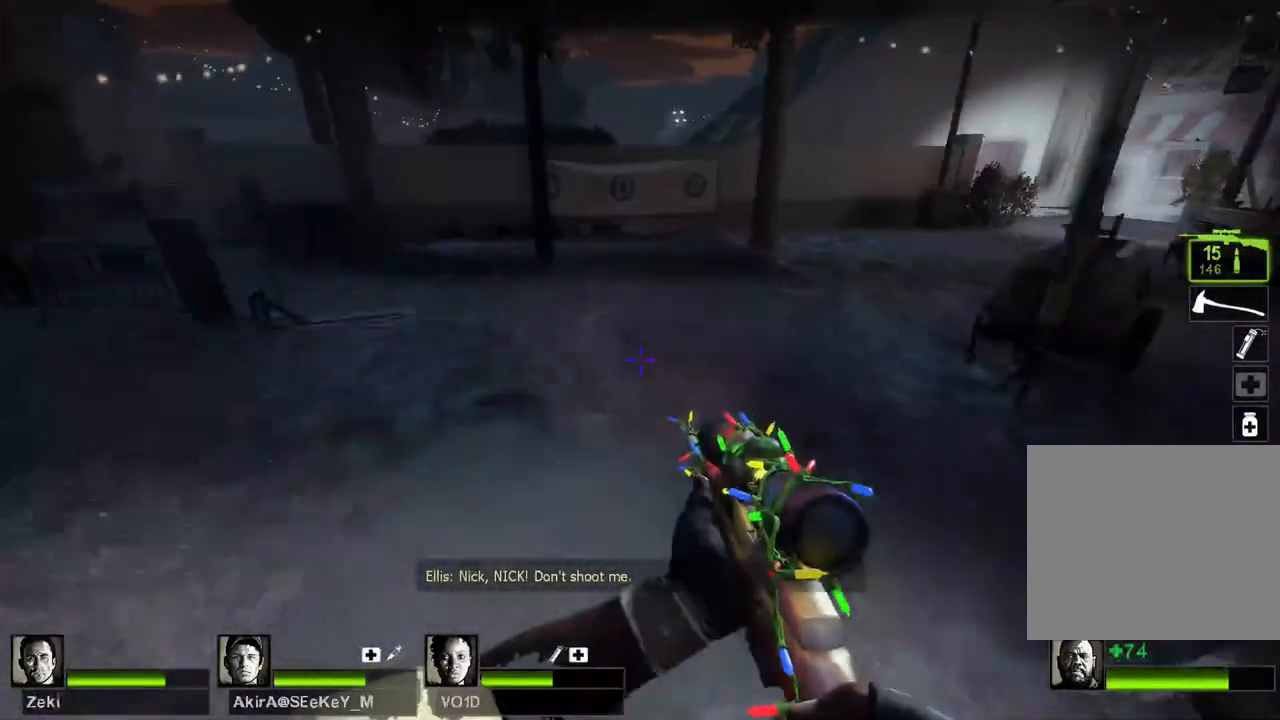
{"keys": ["a", "d", "space"], "events": [[483, "a", "down"], [483, "space", "down"]]}
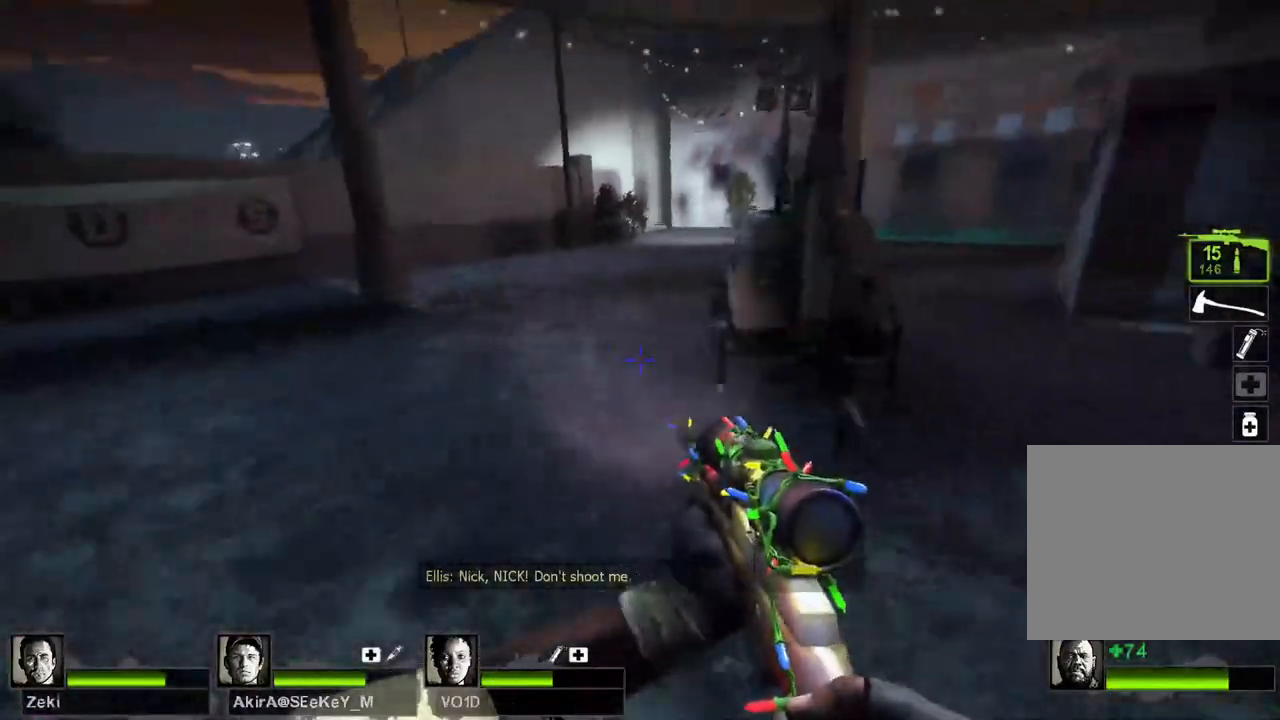
{"keys": ["a"], "events": [[17, "d", "up"], [67, "space", "up"]]}
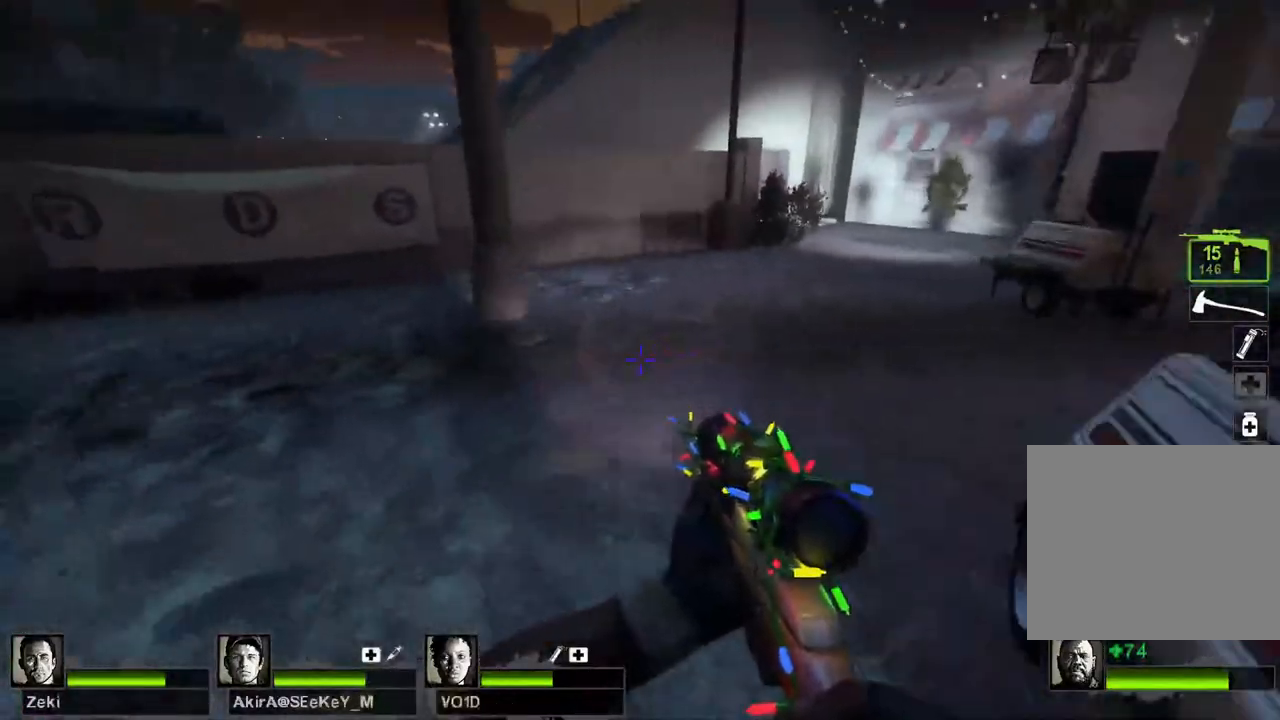
{"keys": ["d", "space"], "events": [[33, "w", "down"], [100, "a", "up"], [417, "d", "down"], [417, "space", "down"], [417, "w", "up"]]}
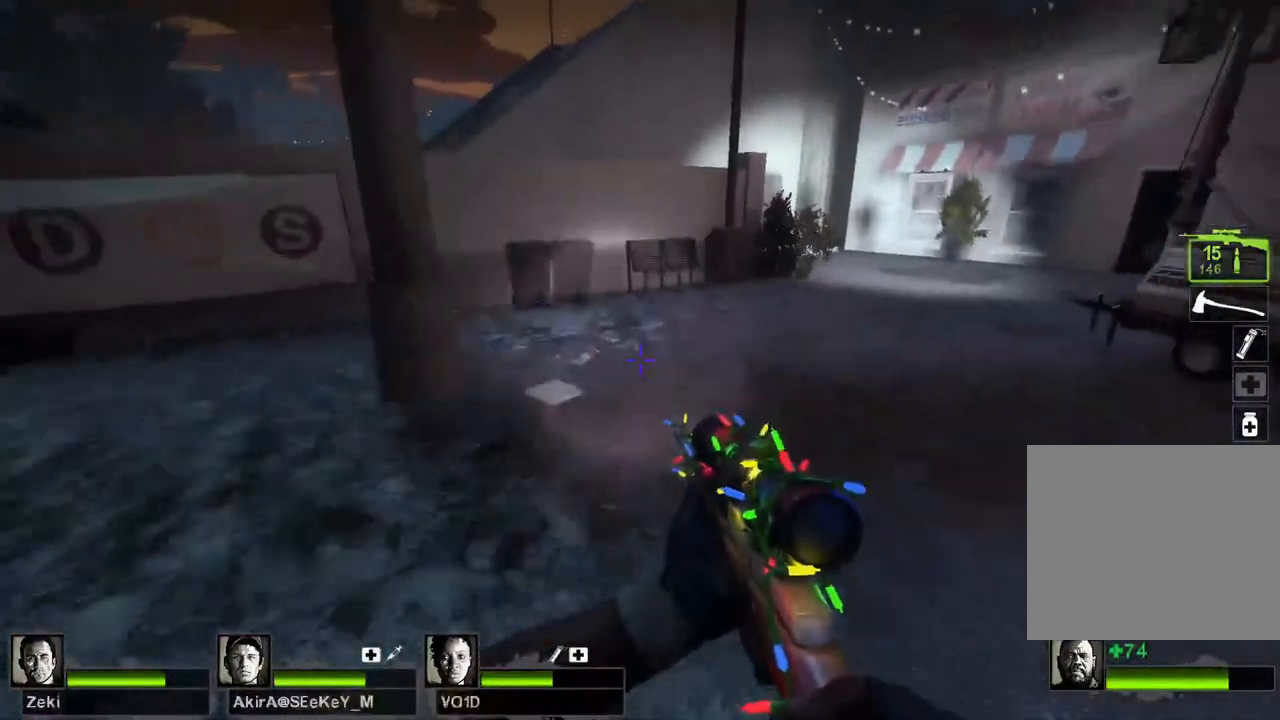
{"keys": ["a"], "events": [[17, "space", "up"], [233, "a", "down"], [250, "d", "up"]]}
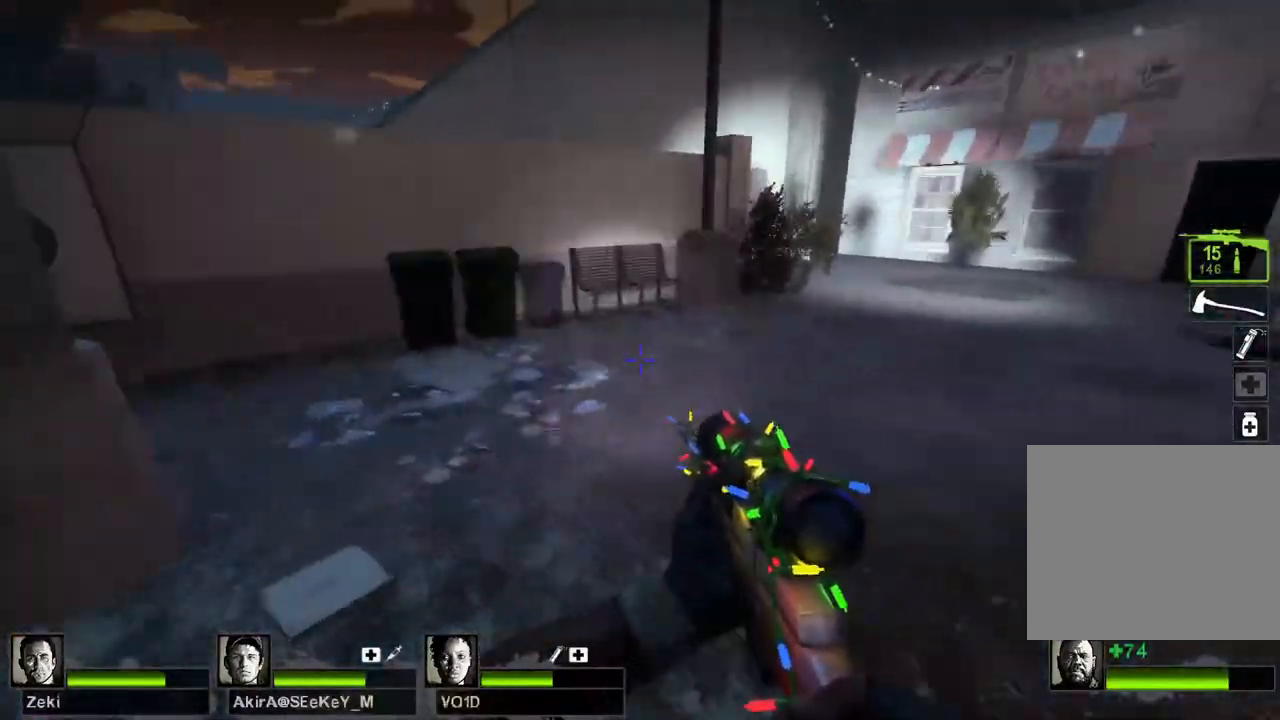
{"keys": ["d"], "events": [[50, "space", "down"], [150, "space", "up"], [233, "d", "down"], [283, "a", "up"]]}
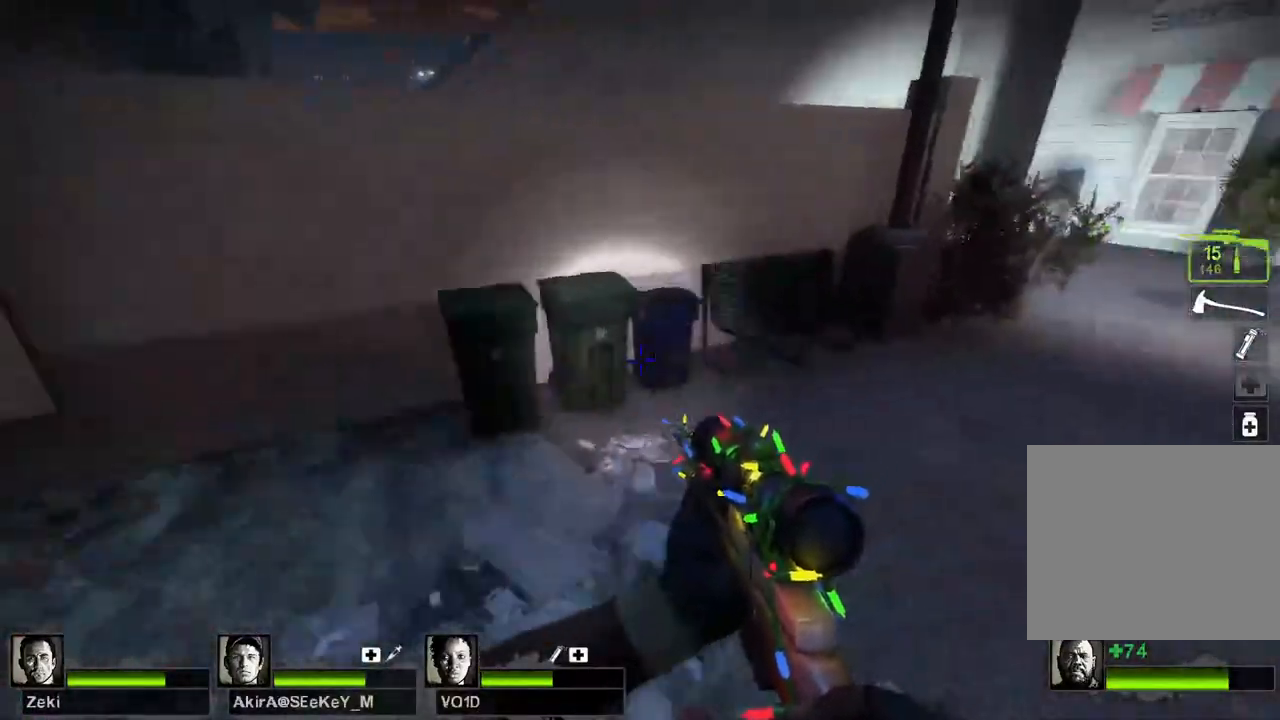
{"keys": ["d"], "events": [[167, "space", "down"], [267, "space", "up"]]}
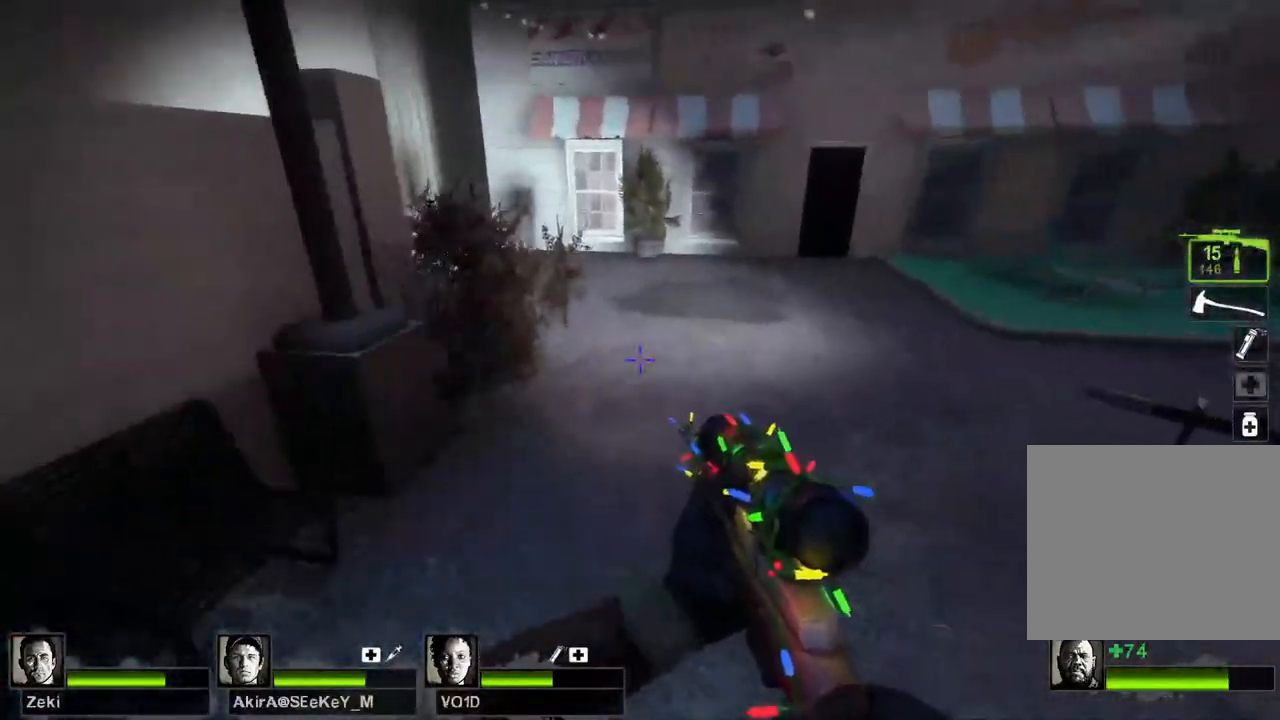
{"keys": ["a"], "events": [[317, "a", "down"], [317, "space", "down"], [333, "d", "up"], [400, "space", "up"]]}
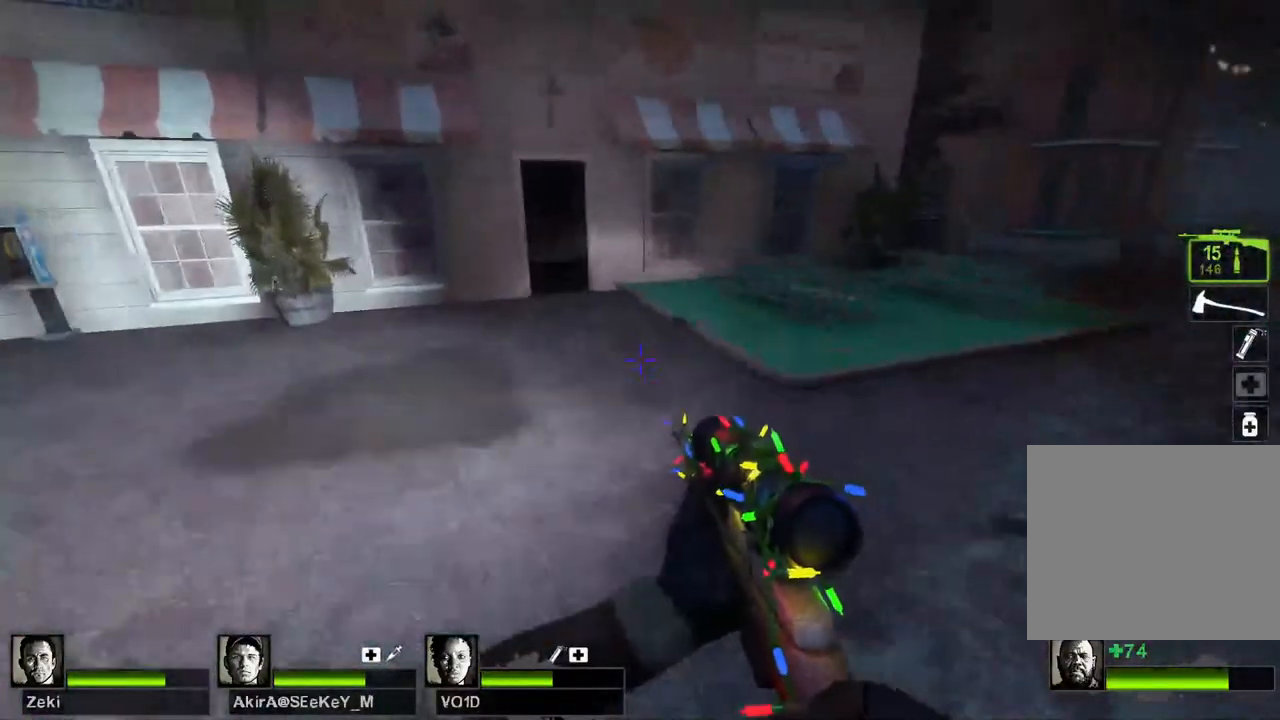
{"keys": ["a", "space"], "events": [[450, "space", "down"]]}
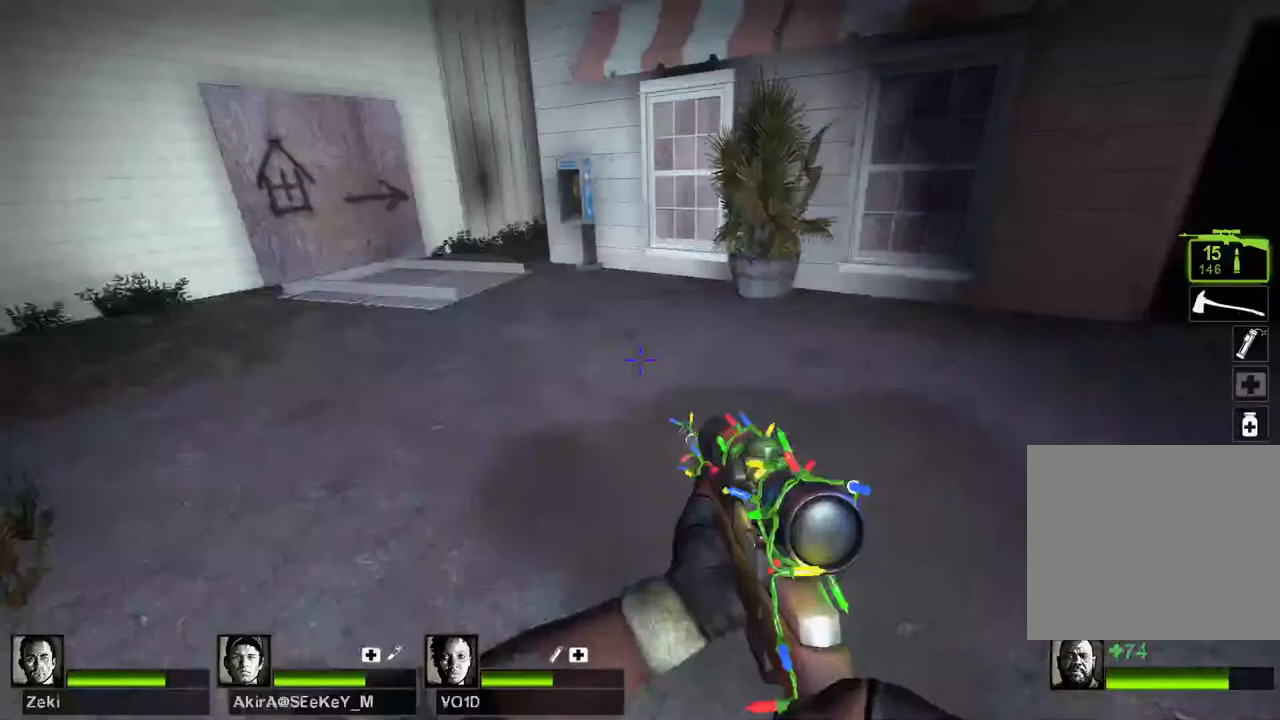
{"keys": ["a"], "events": [[17, "space", "up"]]}
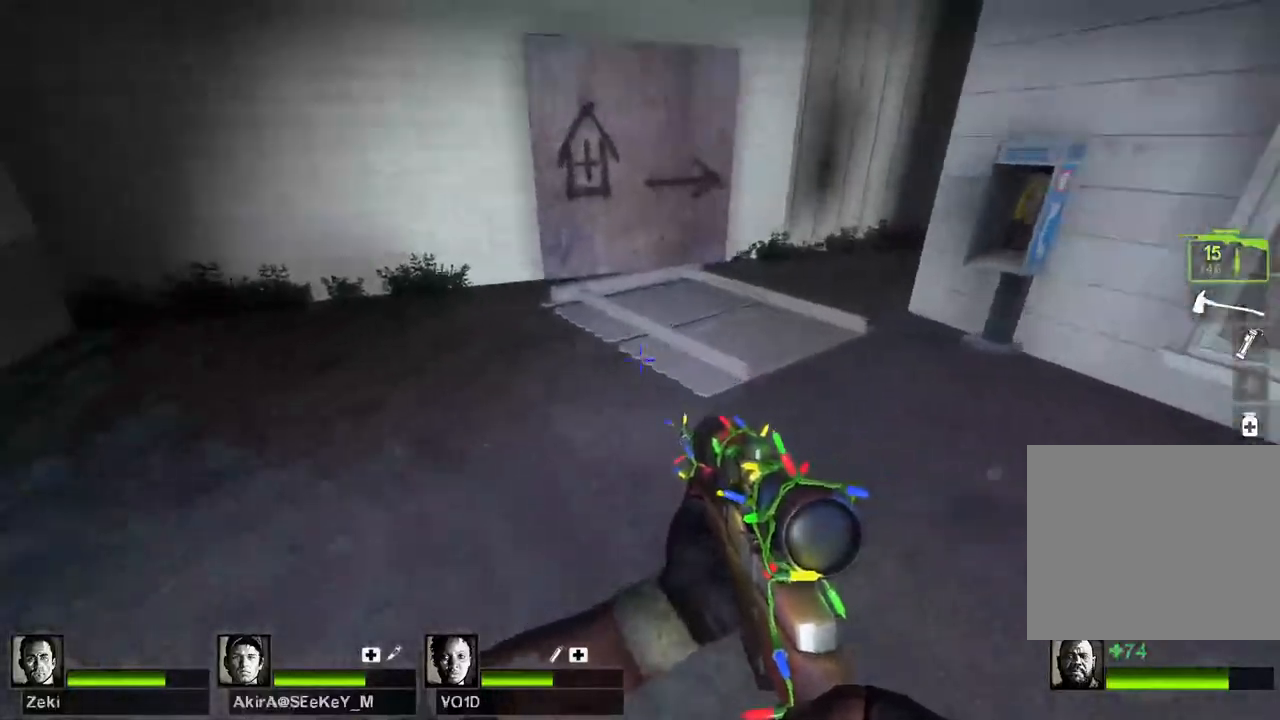
{"keys": ["d", "w"], "events": [[67, "space", "down"], [117, "d", "down"], [167, "a", "up"], [183, "space", "up"], [483, "w", "down"]]}